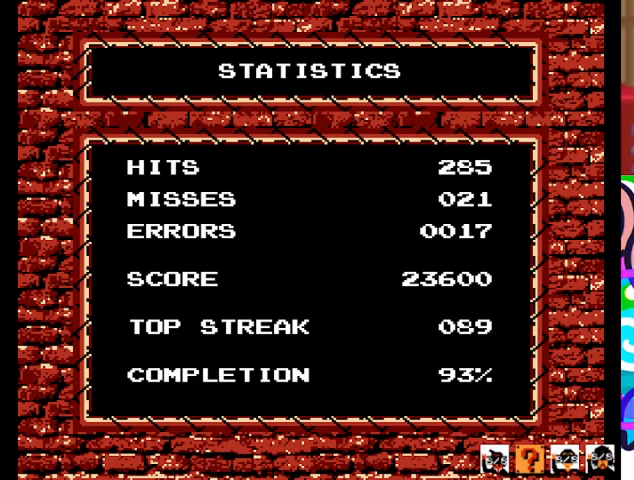
Gameplay with a controller (PlayStation layout); each line is a JSON object with the inputs held at the frame after it. "events" lists button and stick changes between this image and that frame as [ms after this image, input, new state], when the widget could be followed in between. Not read: left_stick right_stick.
{"buttons": [], "events": [[167, "CROSS", "down"], [300, "CROSS", "up"]]}
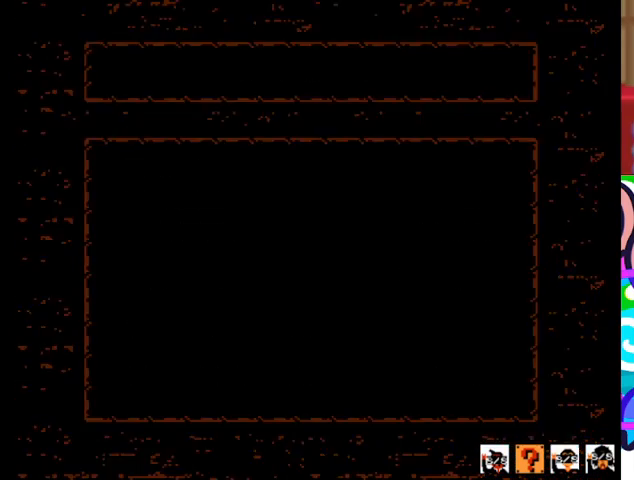
{"buttons": [], "events": []}
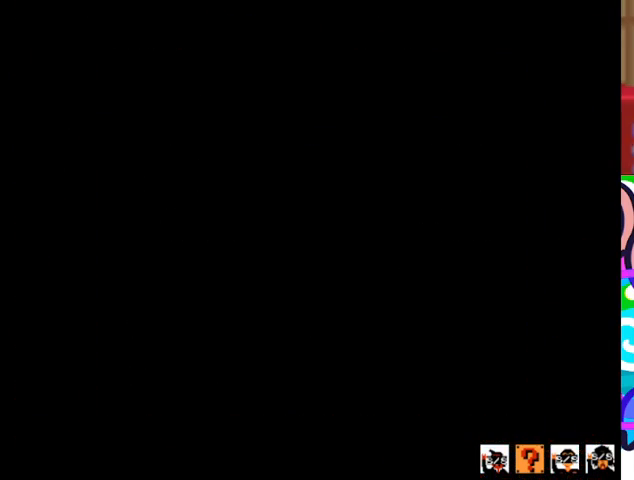
{"buttons": [], "events": []}
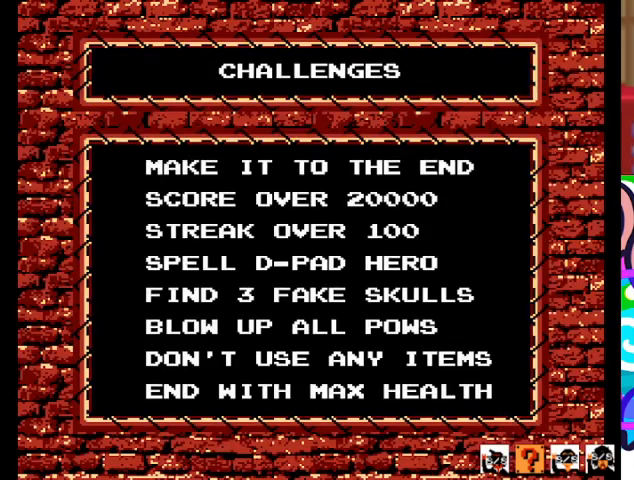
{"buttons": [], "events": [[267, "CROSS", "down"], [400, "CROSS", "up"]]}
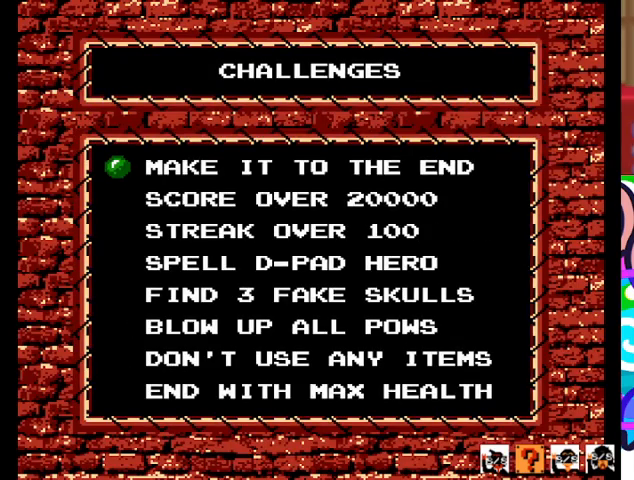
{"buttons": [], "events": []}
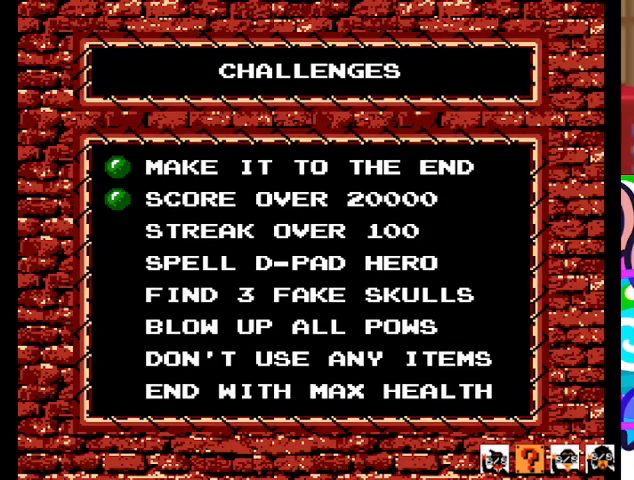
{"buttons": [], "events": []}
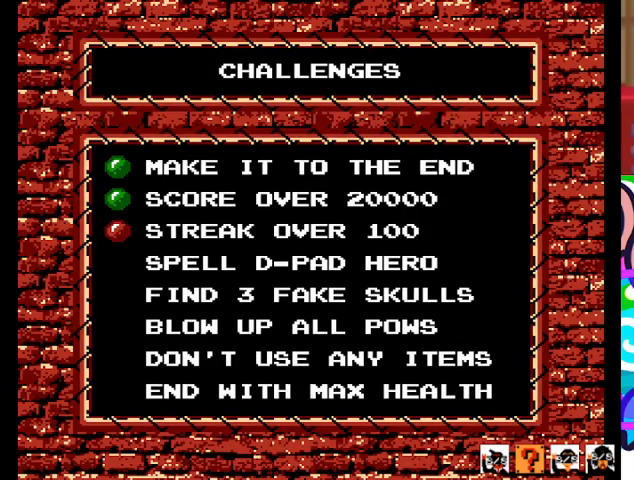
{"buttons": [], "events": []}
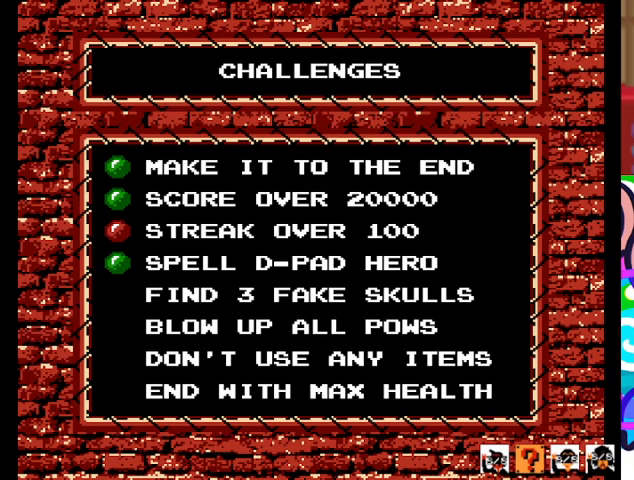
{"buttons": [], "events": []}
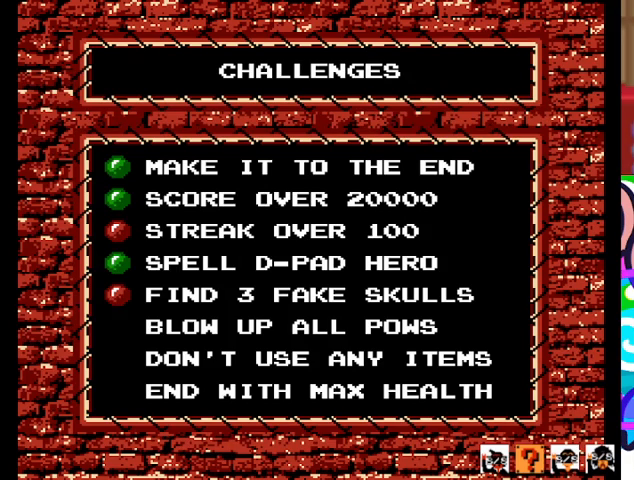
{"buttons": [], "events": []}
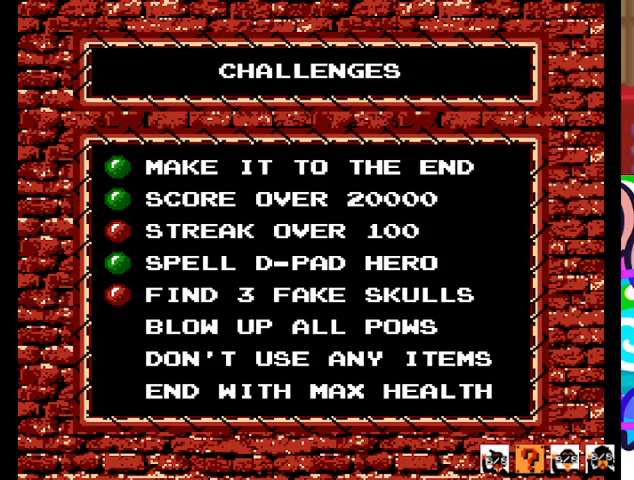
{"buttons": [], "events": []}
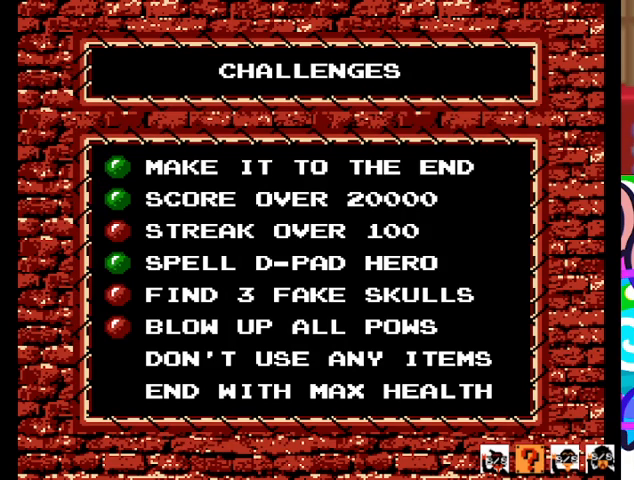
{"buttons": [], "events": []}
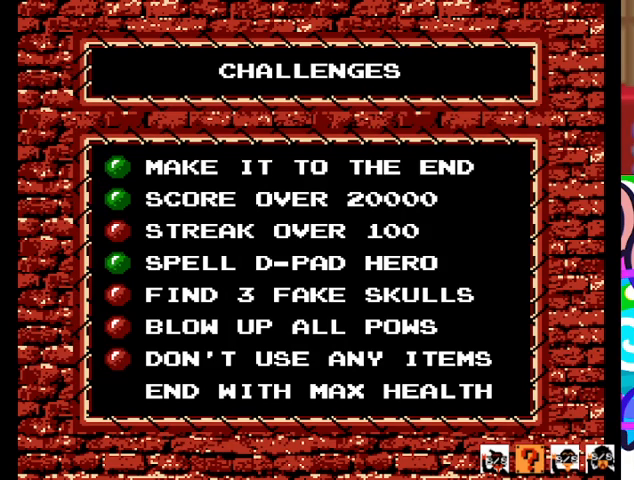
{"buttons": [], "events": []}
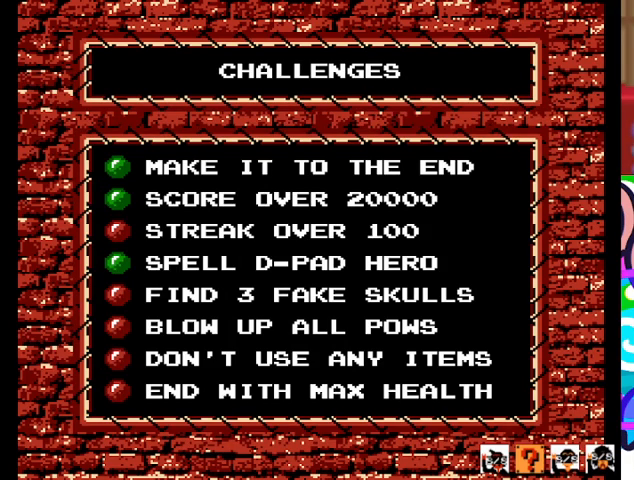
{"buttons": [], "events": []}
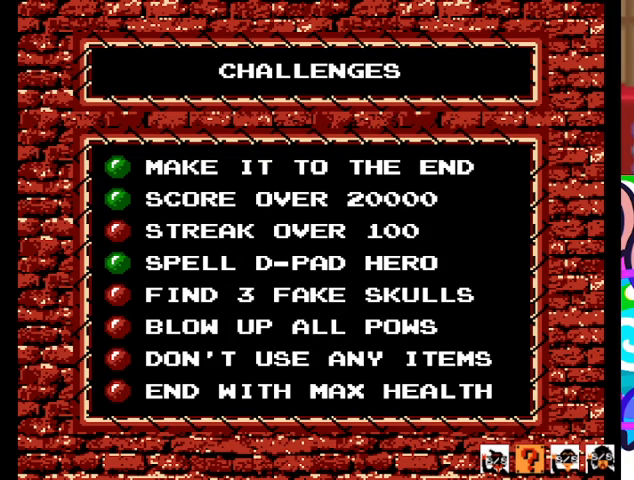
{"buttons": [], "events": []}
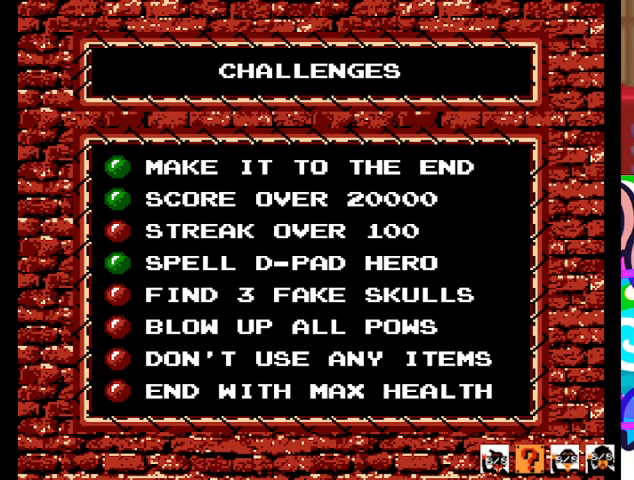
{"buttons": [], "events": [[67, "CROSS", "down"], [200, "CROSS", "up"]]}
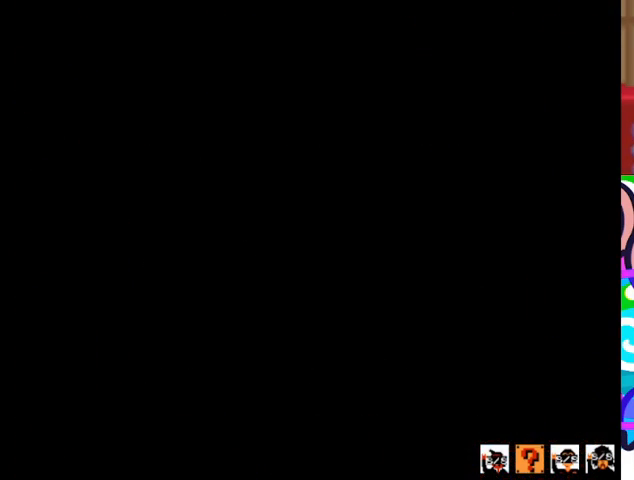
{"buttons": [], "events": []}
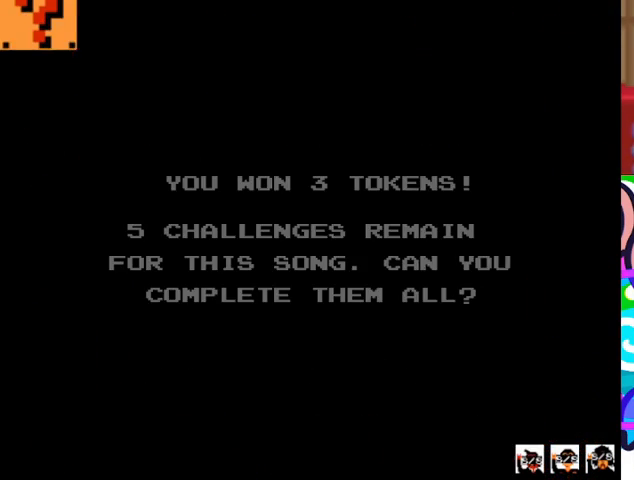
{"buttons": [], "events": []}
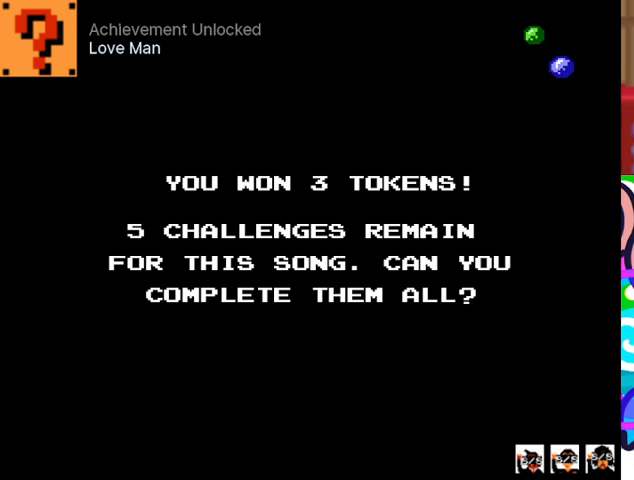
{"buttons": [], "events": []}
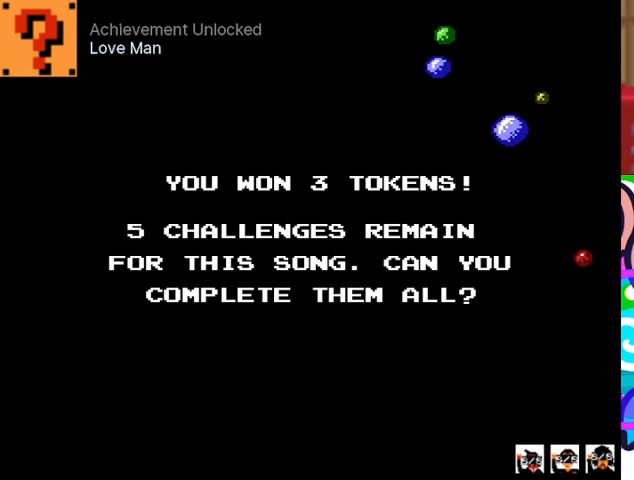
{"buttons": [], "events": [[33, "CROSS", "down"], [167, "CROSS", "up"]]}
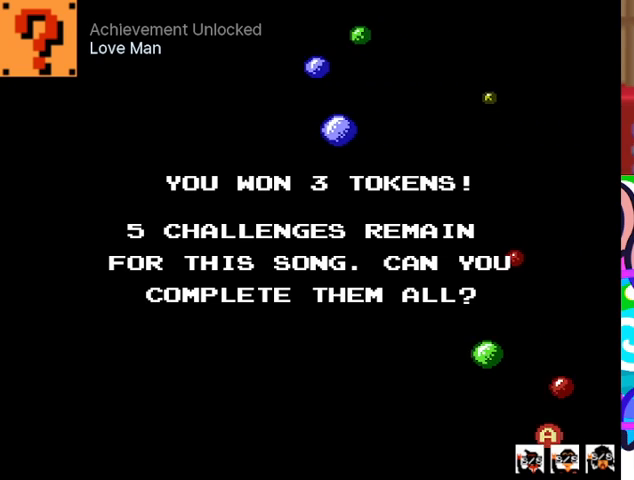
{"buttons": [], "events": [[167, "CROSS", "down"], [267, "CROSS", "up"]]}
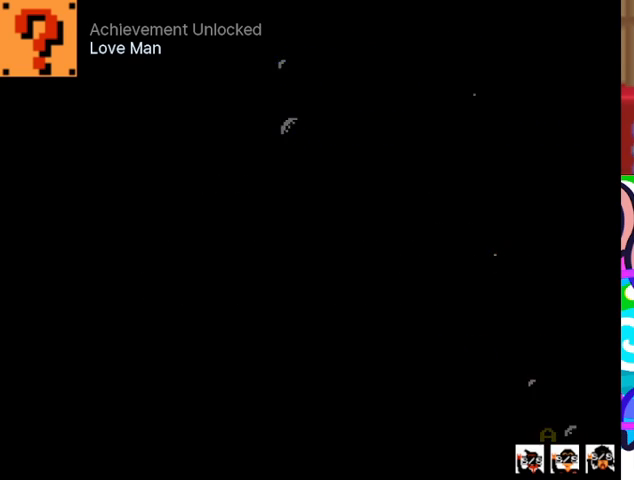
{"buttons": [], "events": []}
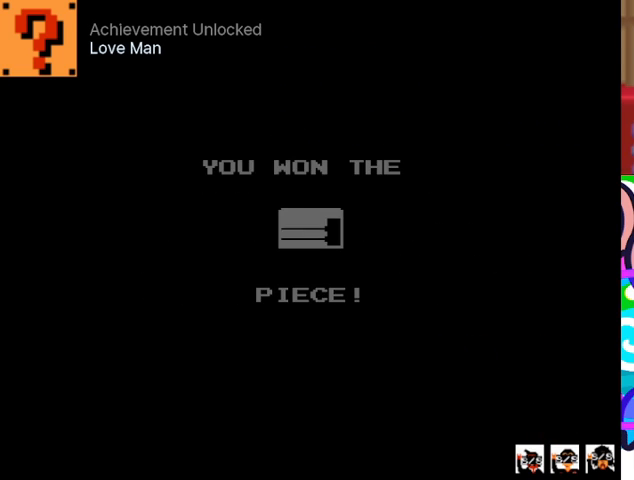
{"buttons": [], "events": []}
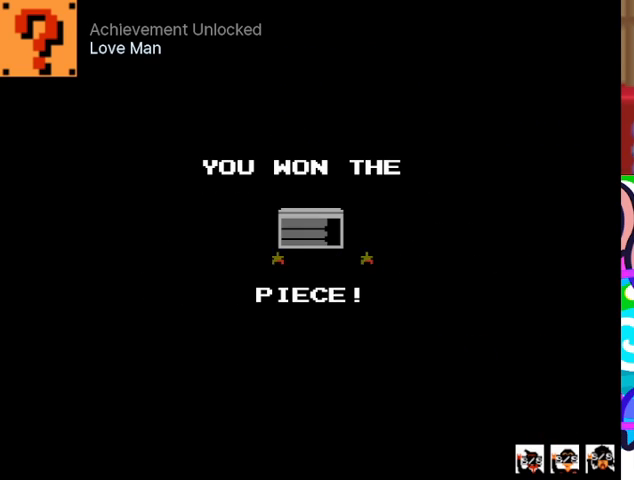
{"buttons": [], "events": [[267, "CROSS", "down"], [400, "CROSS", "up"]]}
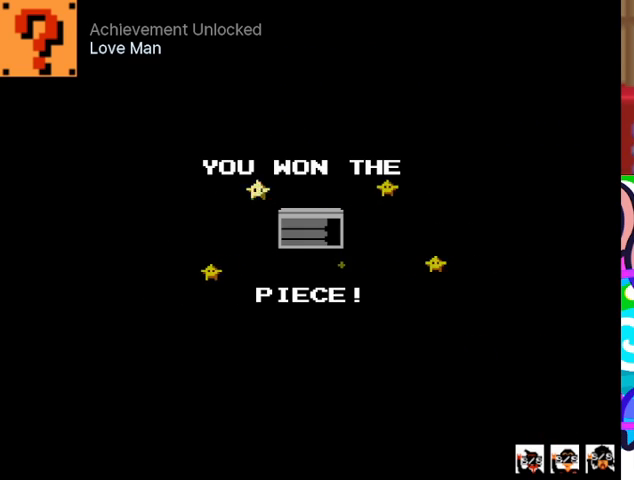
{"buttons": [], "events": [[233, "CROSS", "down"], [367, "CROSS", "up"]]}
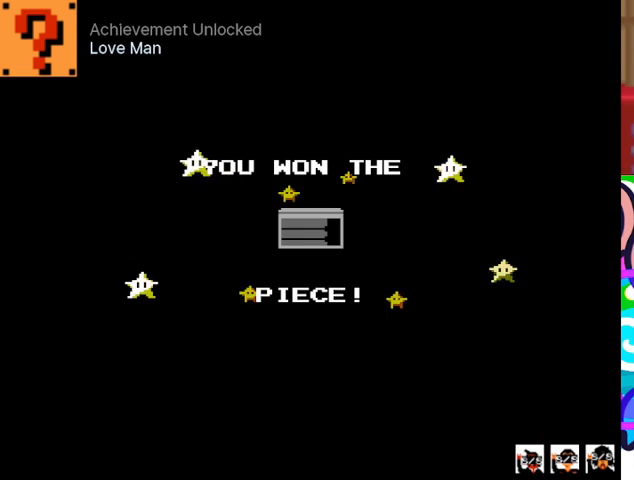
{"buttons": [], "events": [[133, "CROSS", "down"], [300, "CROSS", "up"]]}
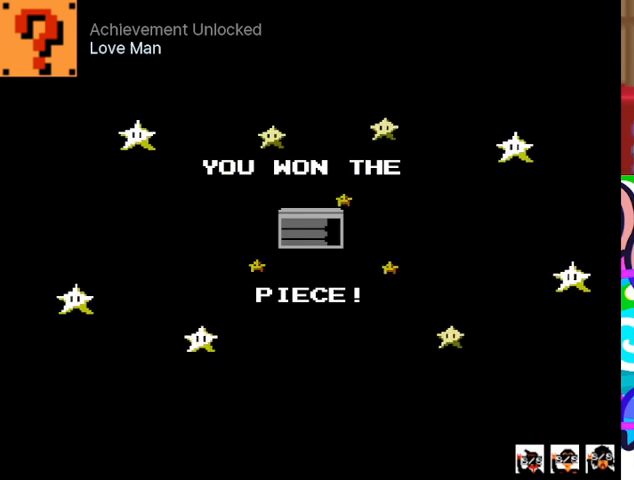
{"buttons": ["CROSS"], "events": [[100, "CROSS", "down"], [233, "CROSS", "up"], [500, "CROSS", "down"]]}
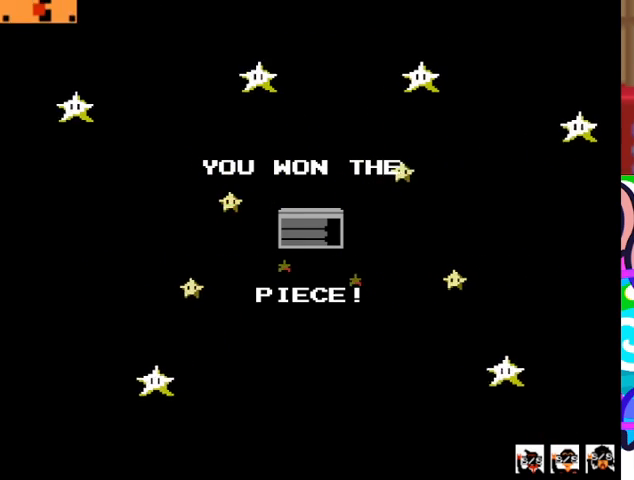
{"buttons": ["SQUARE"], "events": [[167, "CROSS", "up"], [300, "CROSS", "down"], [400, "CROSS", "up"], [467, "SQUARE", "down"]]}
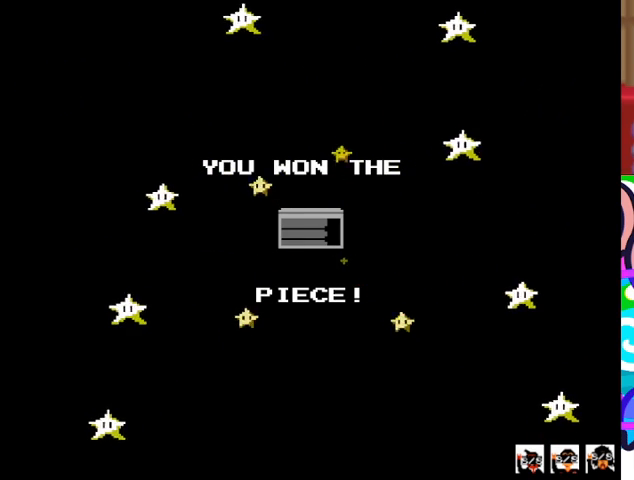
{"buttons": [], "events": [[100, "SQUARE", "up"], [200, "CROSS", "down"], [333, "CROSS", "up"], [333, "SQUARE", "down"], [467, "SQUARE", "up"]]}
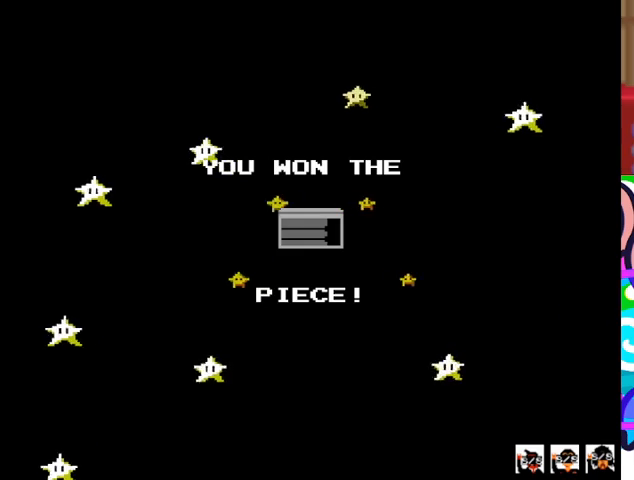
{"buttons": [], "events": [[267, "CROSS", "down"], [400, "SQUARE", "down"], [433, "CROSS", "up"], [500, "SQUARE", "up"]]}
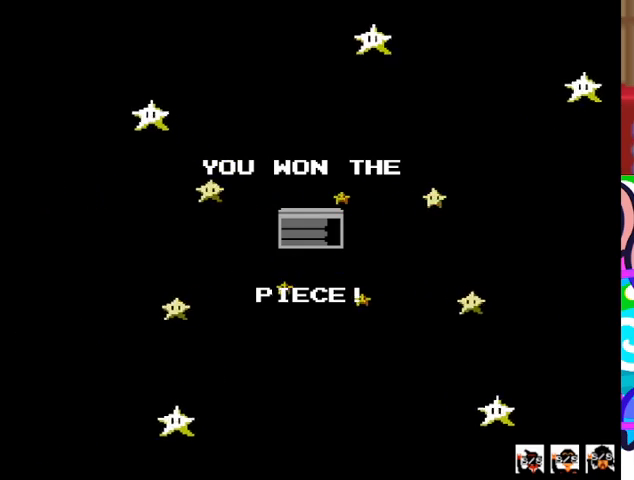
{"buttons": [], "events": []}